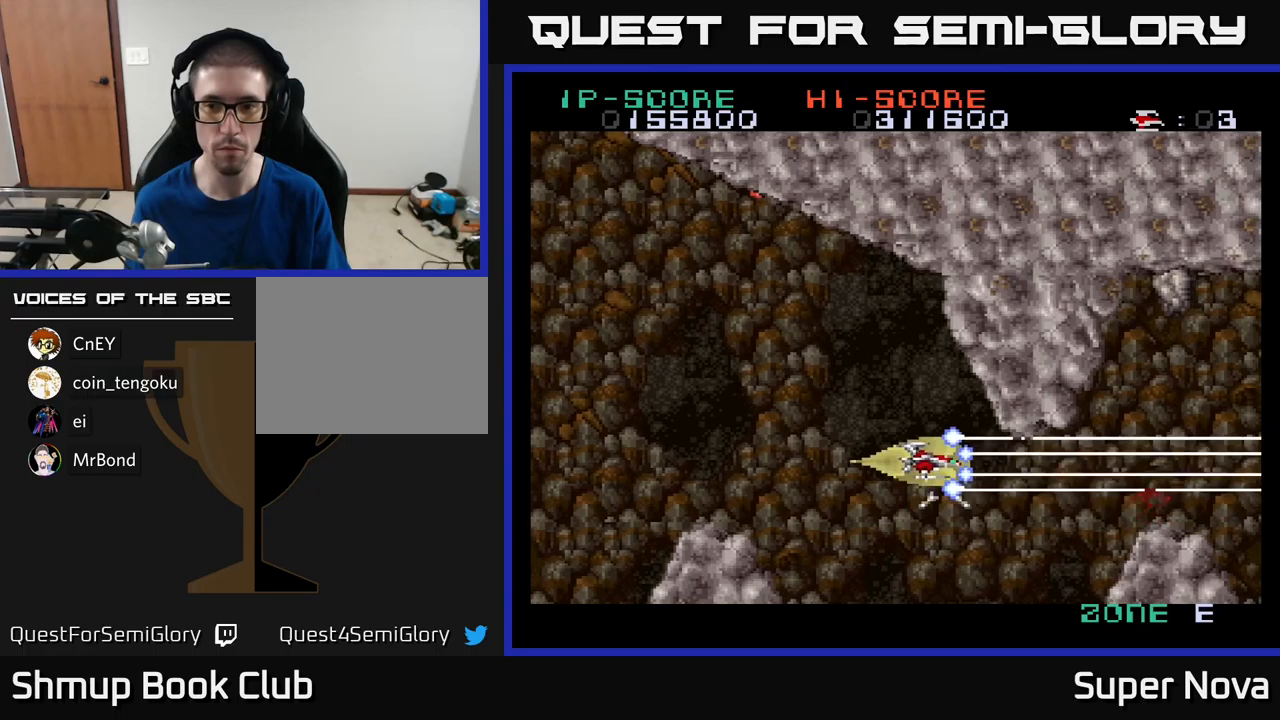
Gameplay with a controller (Xbox layout); each line is a JSON object with the inputs held at the frame after it. "events" lists button and stick changes between this image and that frame as [ms after this image, input, new state], when the widget could be followed in between.
{"buttons": ["A", "X", "DPAD_RIGHT"], "left_stick": "center", "right_stick": "center", "events": [[50, "DPAD_LEFT", "up"], [50, "DPAD_UP", "up"], [83, "DPAD_DOWN", "down"], [150, "DPAD_RIGHT", "down"], [266, "DPAD_DOWN", "up"]]}
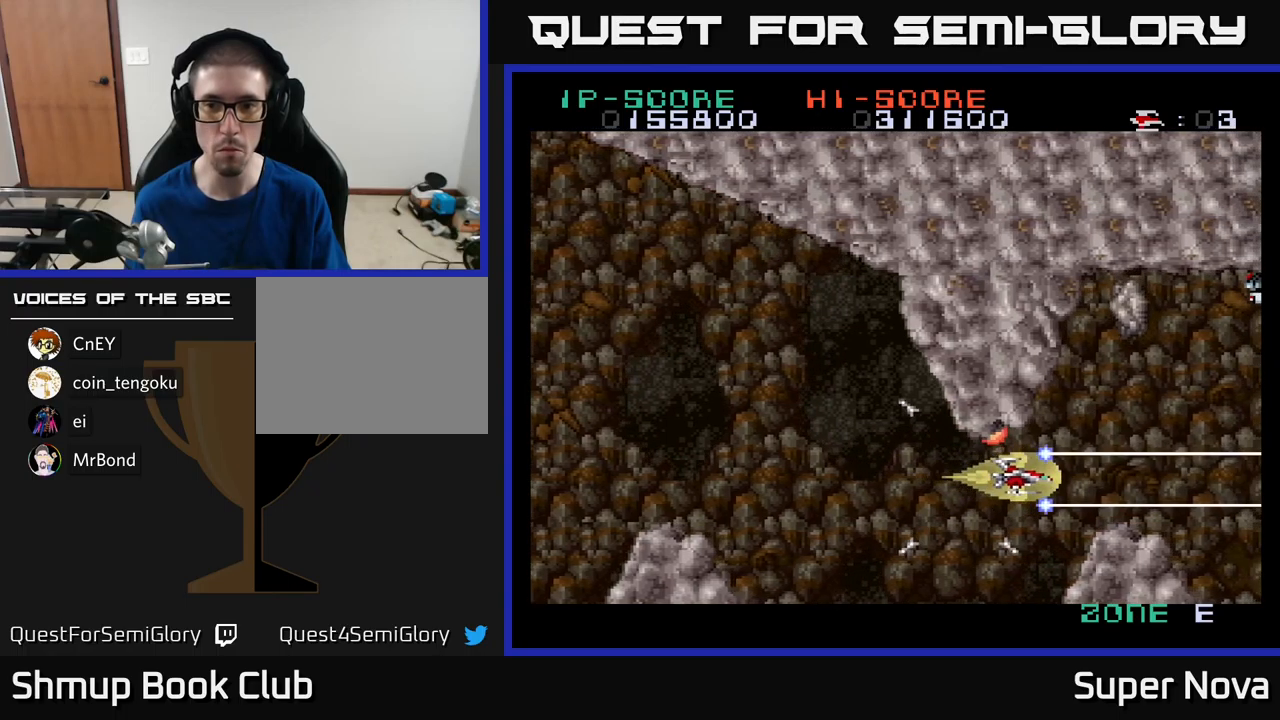
{"buttons": ["A", "X", "DPAD_LEFT"], "left_stick": "center", "right_stick": "center", "events": [[150, "DPAD_RIGHT", "up"], [200, "DPAD_LEFT", "down"]]}
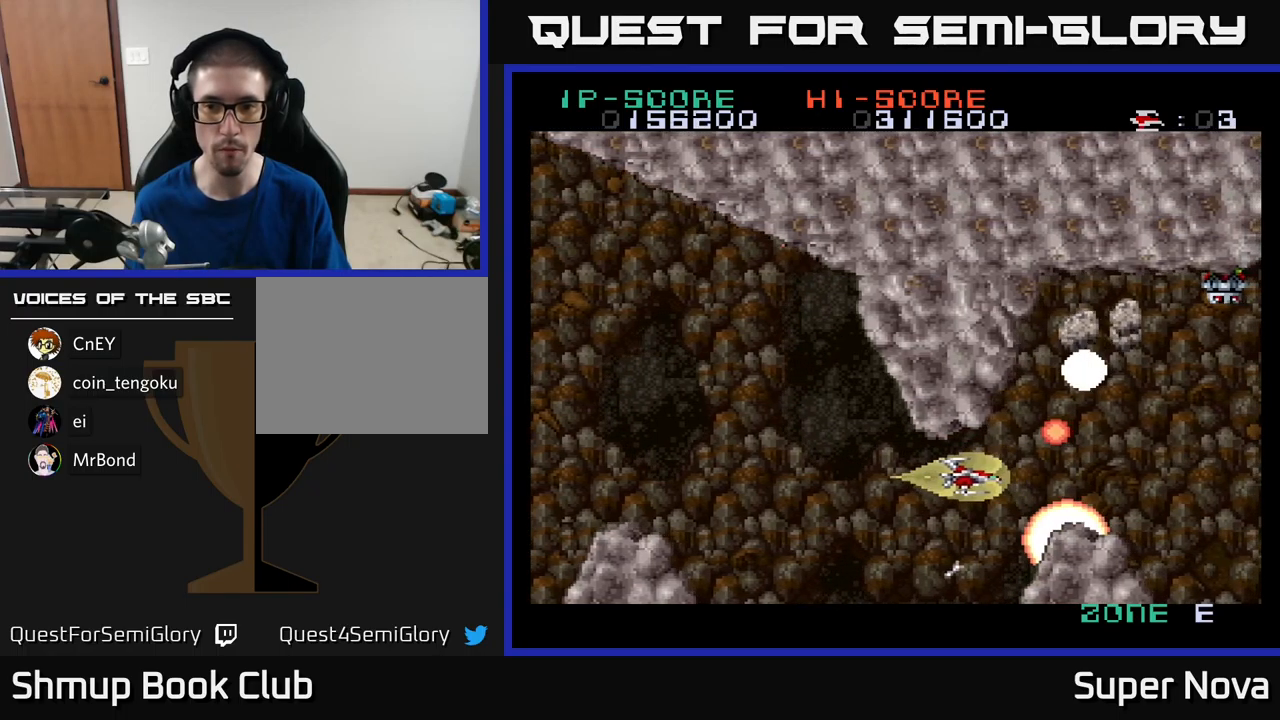
{"buttons": ["X", "DPAD_UP", "DPAD_LEFT"], "left_stick": "center", "right_stick": "center", "events": [[83, "A", "up"], [300, "DPAD_UP", "down"]]}
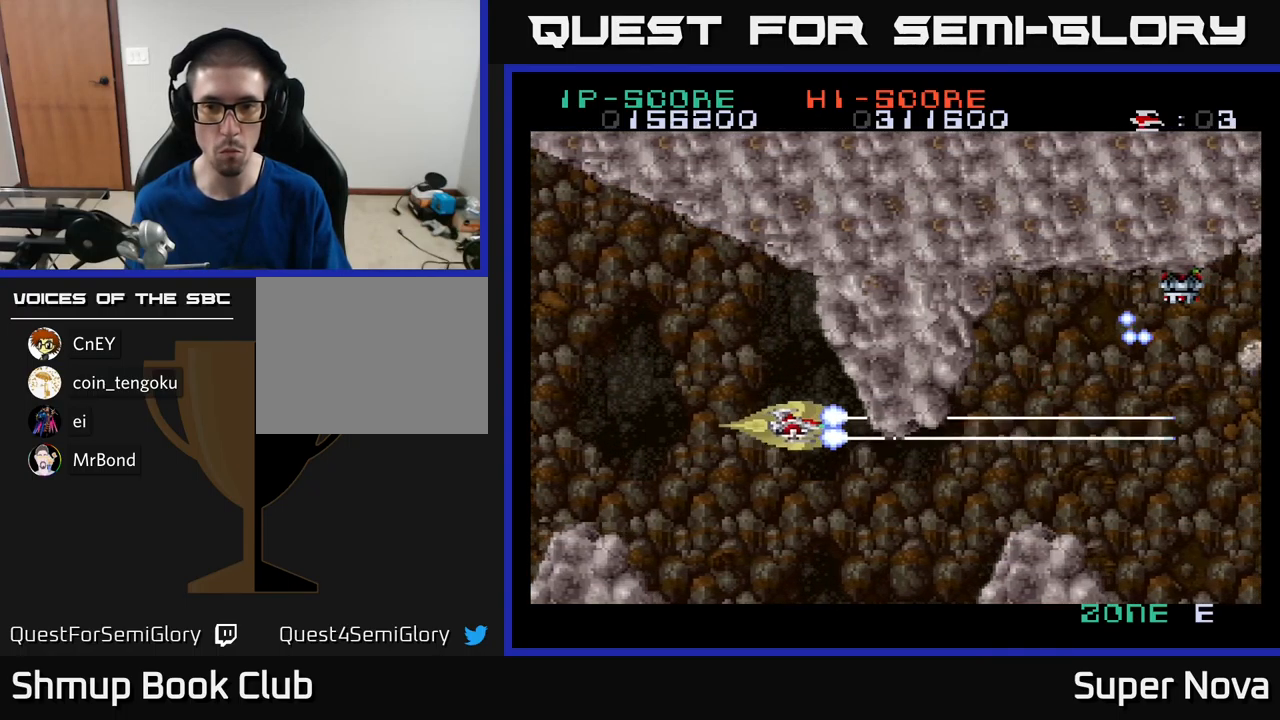
{"buttons": ["X", "DPAD_LEFT"], "left_stick": "center", "right_stick": "center", "events": [[500, "DPAD_UP", "up"]]}
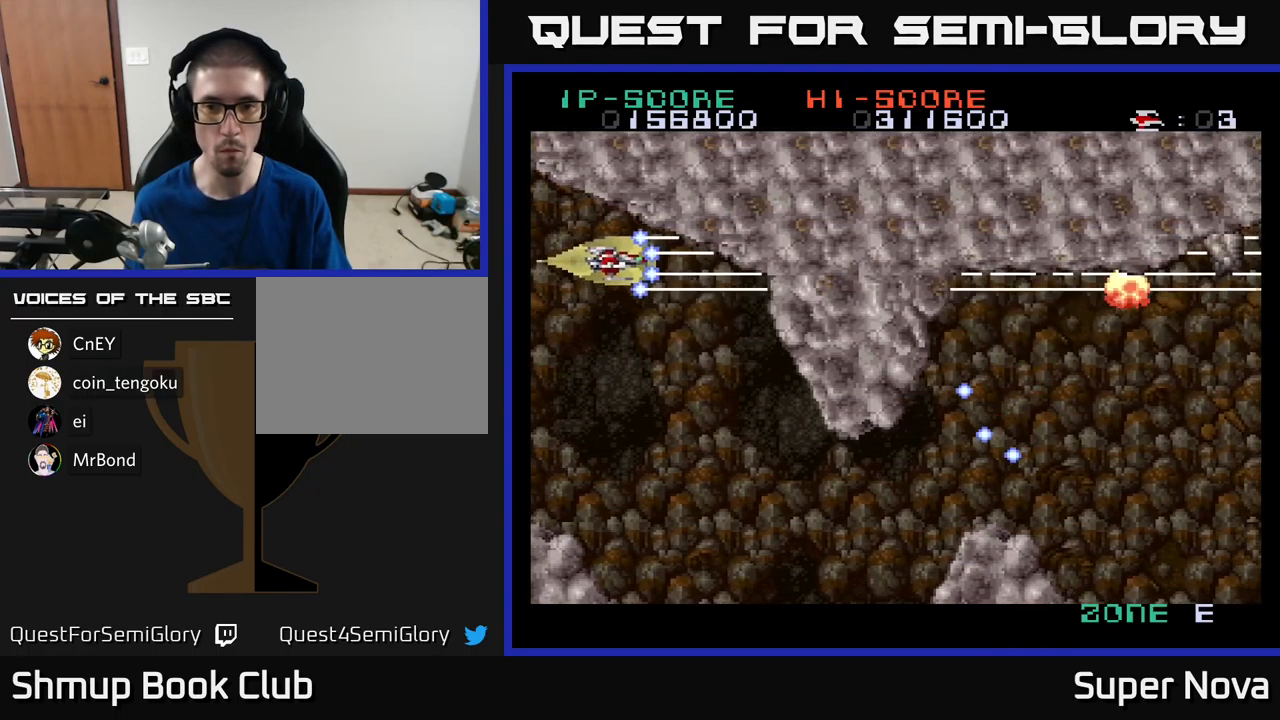
{"buttons": ["A", "X", "DPAD_LEFT"], "left_stick": "center", "right_stick": "center", "events": [[50, "DPAD_DOWN", "down"], [100, "DPAD_LEFT", "up"], [233, "A", "down"], [466, "DPAD_DOWN", "up"], [466, "DPAD_LEFT", "down"]]}
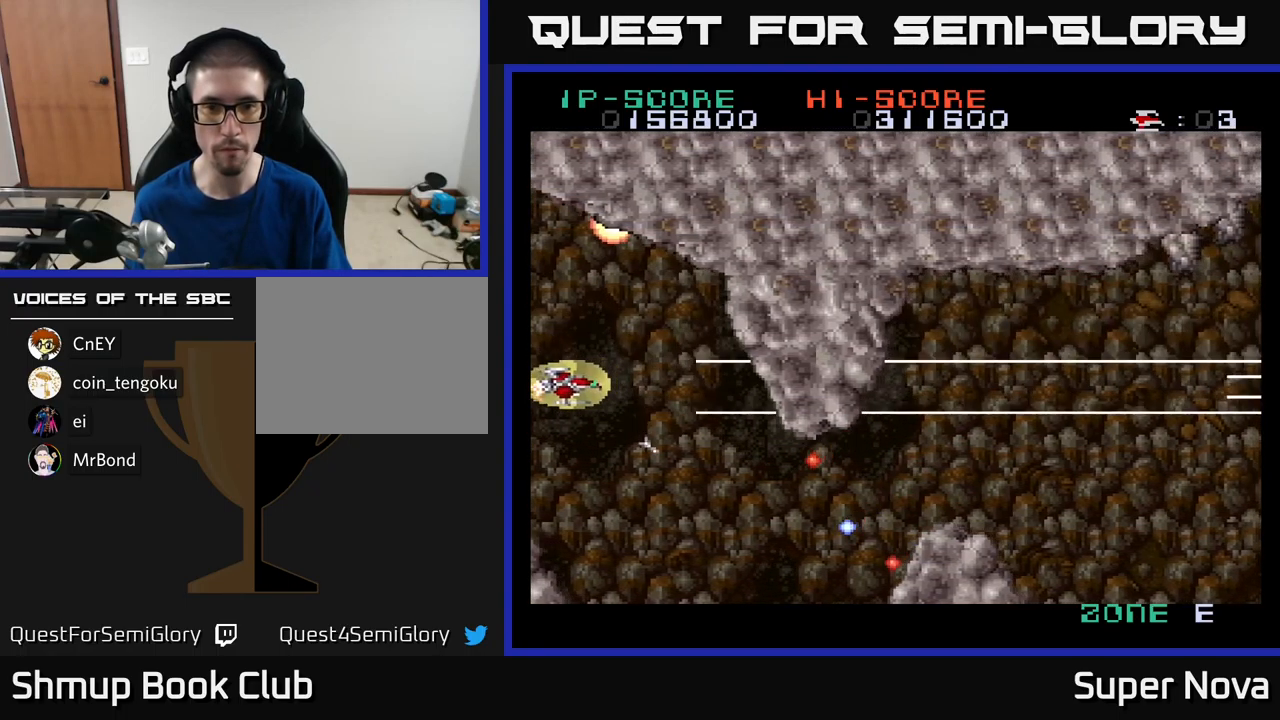
{"buttons": ["A", "X", "DPAD_RIGHT"], "left_stick": "center", "right_stick": "center", "events": [[16, "DPAD_UP", "down"], [133, "DPAD_UP", "up"], [150, "DPAD_LEFT", "up"], [183, "DPAD_DOWN", "down"], [200, "DPAD_RIGHT", "down"], [416, "DPAD_DOWN", "up"]]}
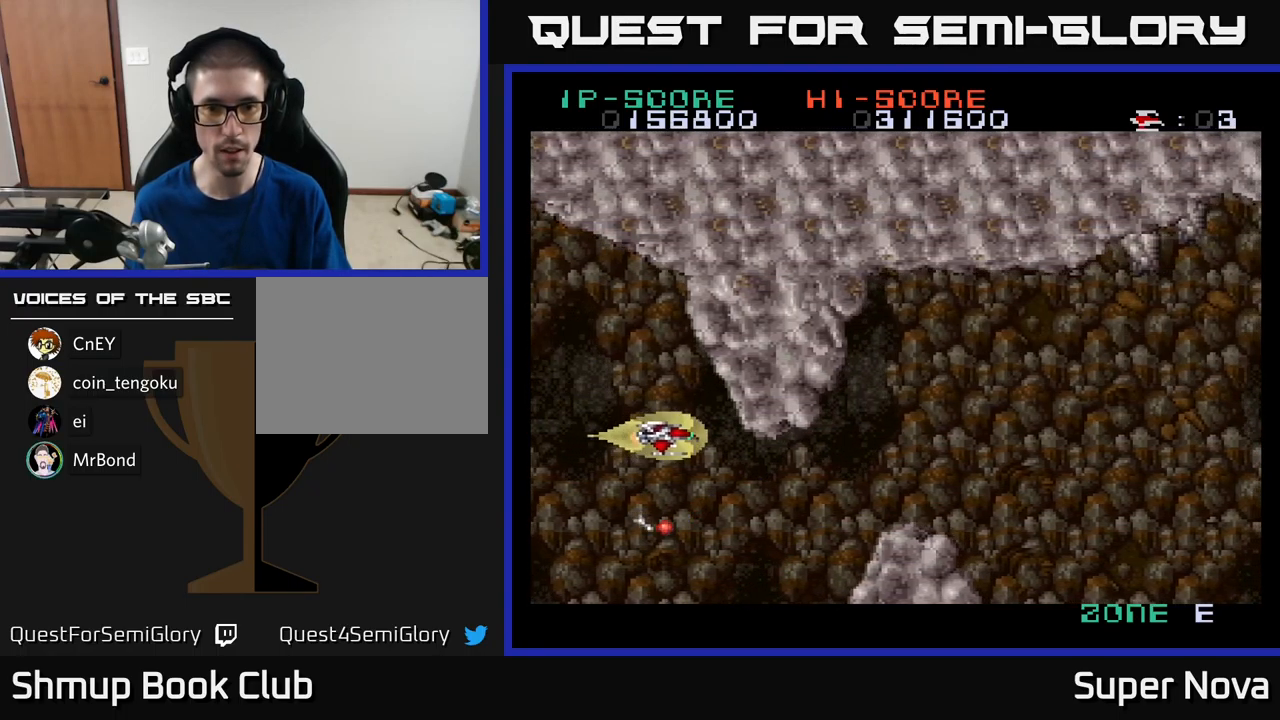
{"buttons": ["X", "DPAD_UP", "DPAD_RIGHT"], "left_stick": "center", "right_stick": "center", "events": [[16, "DPAD_DOWN", "down"], [216, "DPAD_DOWN", "up"], [333, "A", "up"], [333, "DPAD_UP", "down"]]}
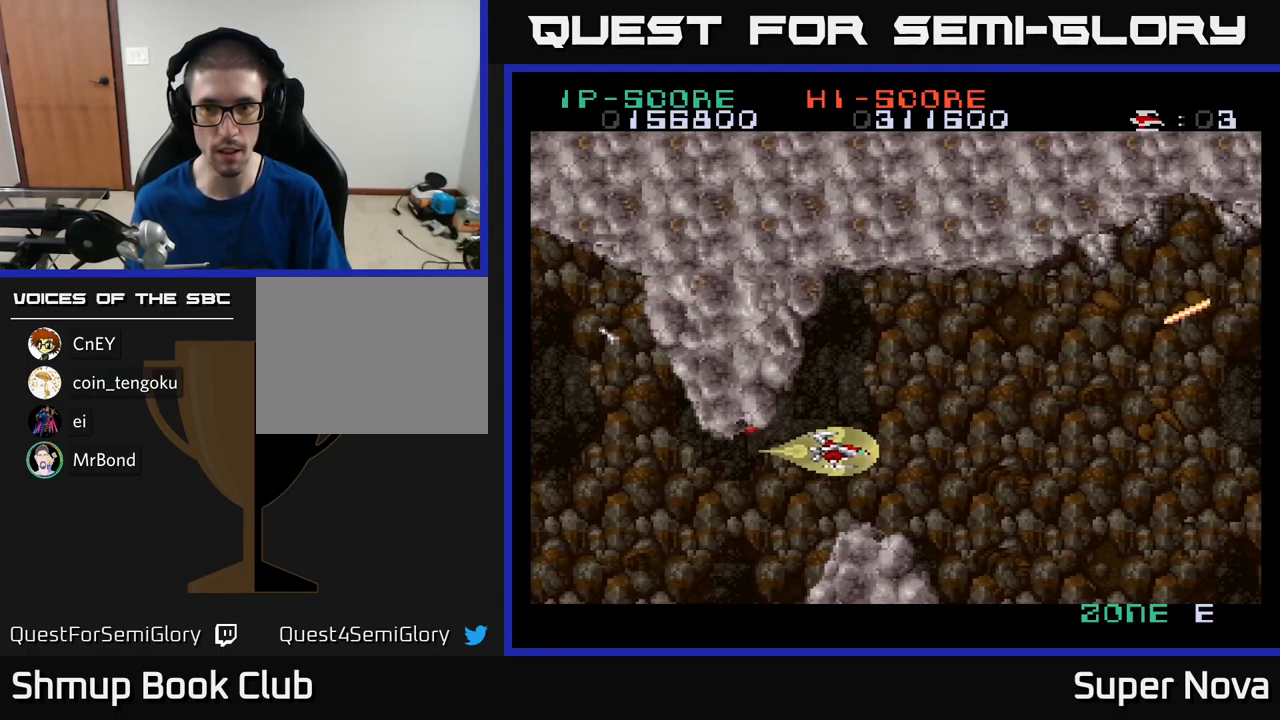
{"buttons": ["X", "DPAD_UP", "DPAD_RIGHT"], "left_stick": "center", "right_stick": "center", "events": [[33, "DPAD_UP", "up"], [266, "DPAD_UP", "down"]]}
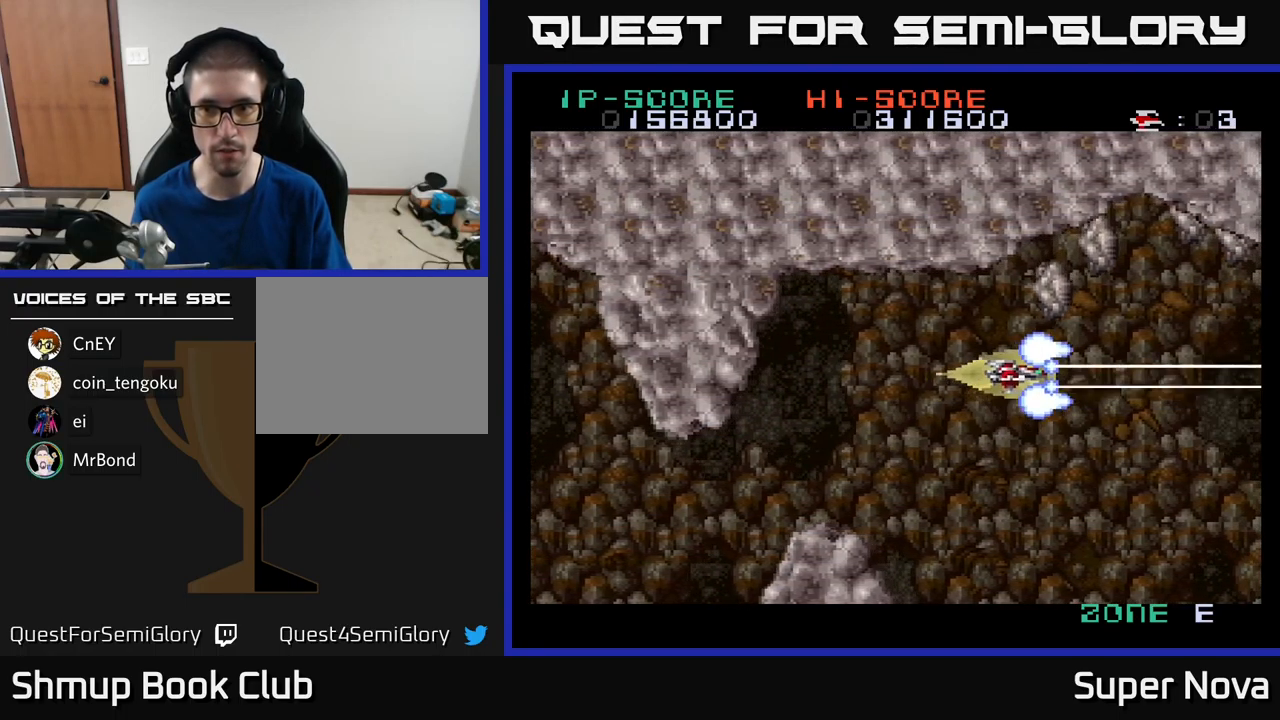
{"buttons": ["A", "X", "DPAD_UP", "DPAD_LEFT"], "left_stick": "center", "right_stick": "center", "events": [[16, "A", "down"], [16, "DPAD_RIGHT", "up"], [33, "DPAD_LEFT", "down"], [133, "DPAD_UP", "up"], [483, "DPAD_UP", "down"]]}
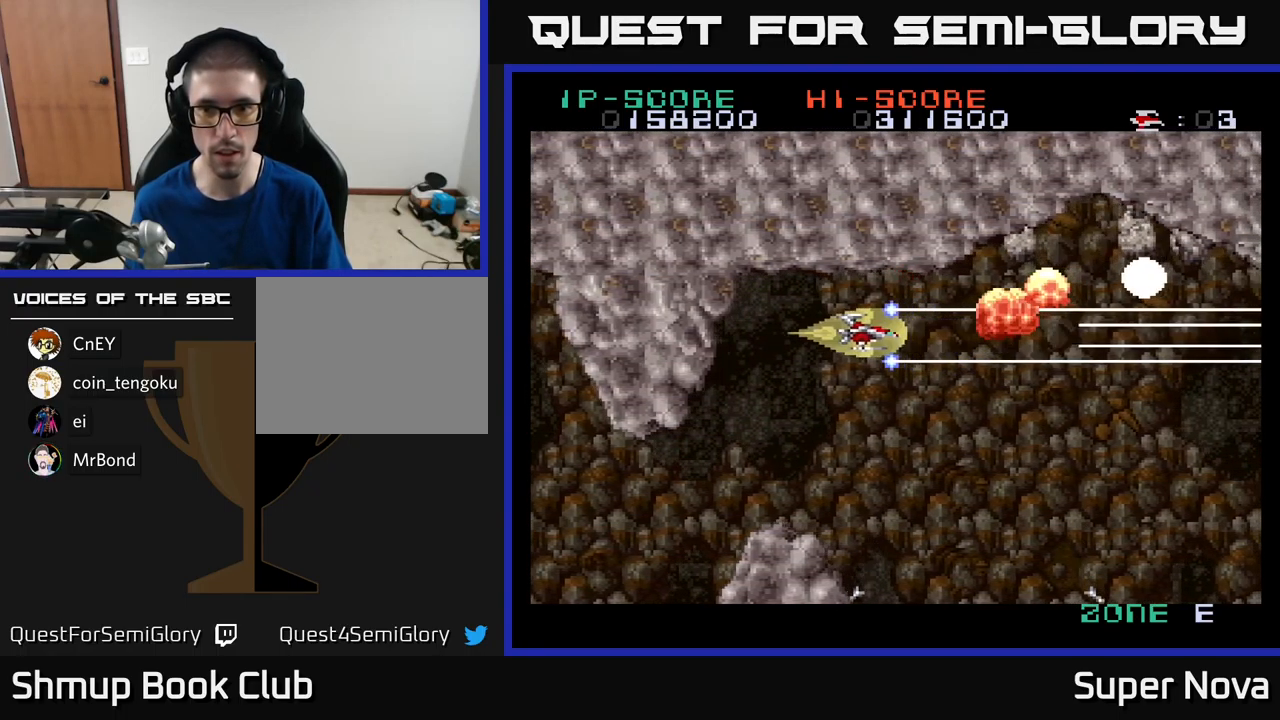
{"buttons": ["A", "X", "DPAD_DOWN", "DPAD_LEFT"], "left_stick": "center", "right_stick": "center", "events": [[33, "DPAD_LEFT", "up"], [150, "DPAD_UP", "up"], [166, "DPAD_DOWN", "down"], [300, "DPAD_DOWN", "up"], [300, "DPAD_LEFT", "down"], [367, "DPAD_UP", "down"], [417, "DPAD_UP", "up"], [500, "DPAD_DOWN", "down"]]}
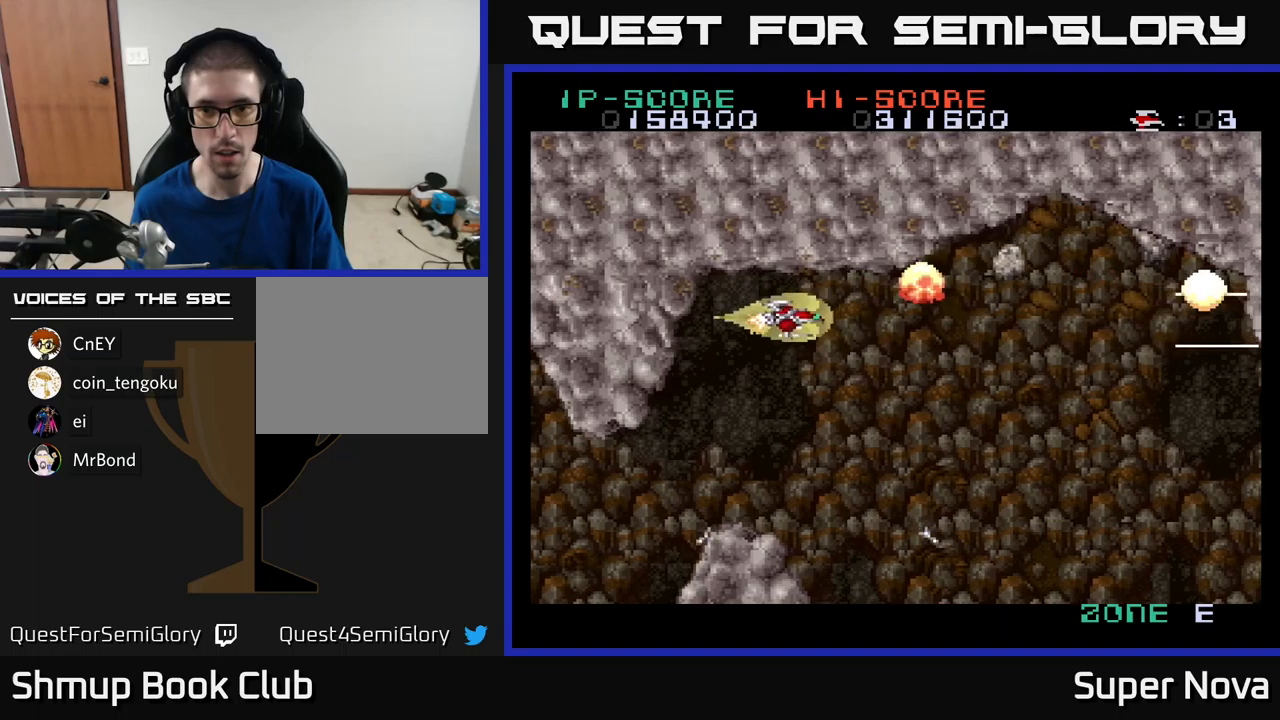
{"buttons": ["A", "X", "DPAD_LEFT"], "left_stick": "center", "right_stick": "center", "events": [[67, "DPAD_LEFT", "up"], [183, "DPAD_LEFT", "down"], [200, "DPAD_DOWN", "up"], [350, "DPAD_DOWN", "down"], [400, "DPAD_LEFT", "up"], [467, "DPAD_DOWN", "up"], [467, "DPAD_LEFT", "down"]]}
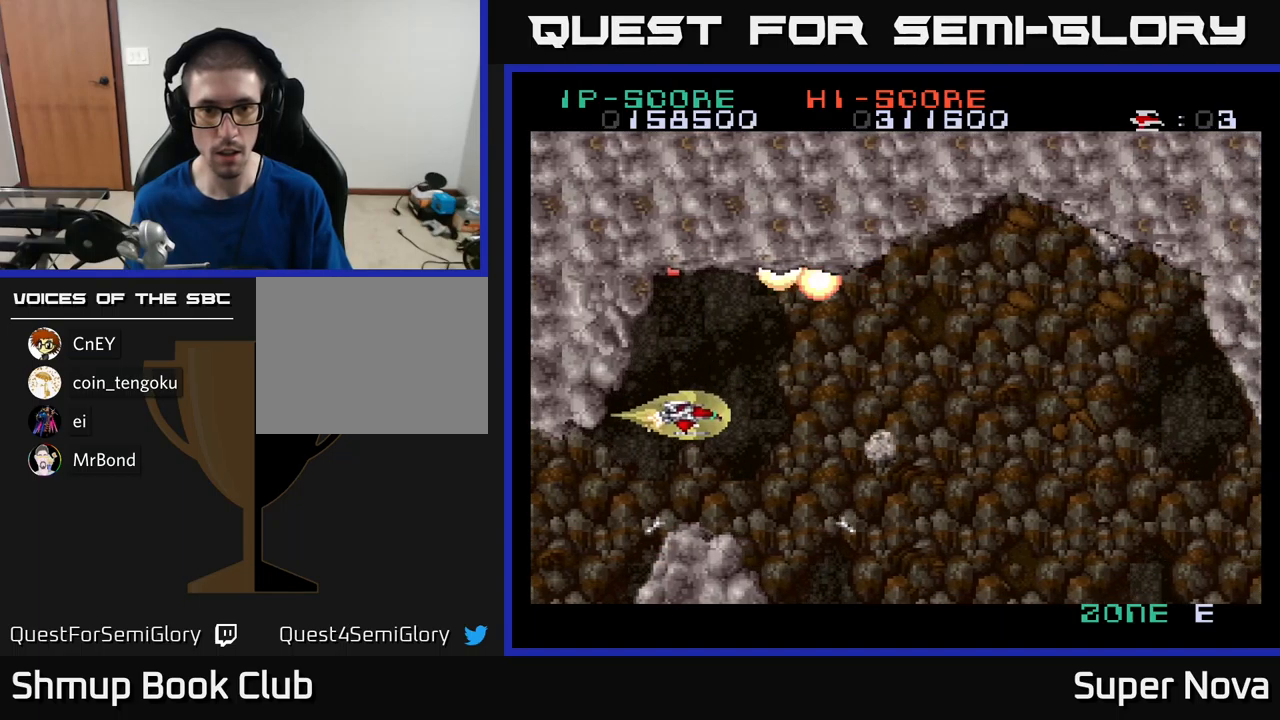
{"buttons": ["X"], "left_stick": "center", "right_stick": "center"}
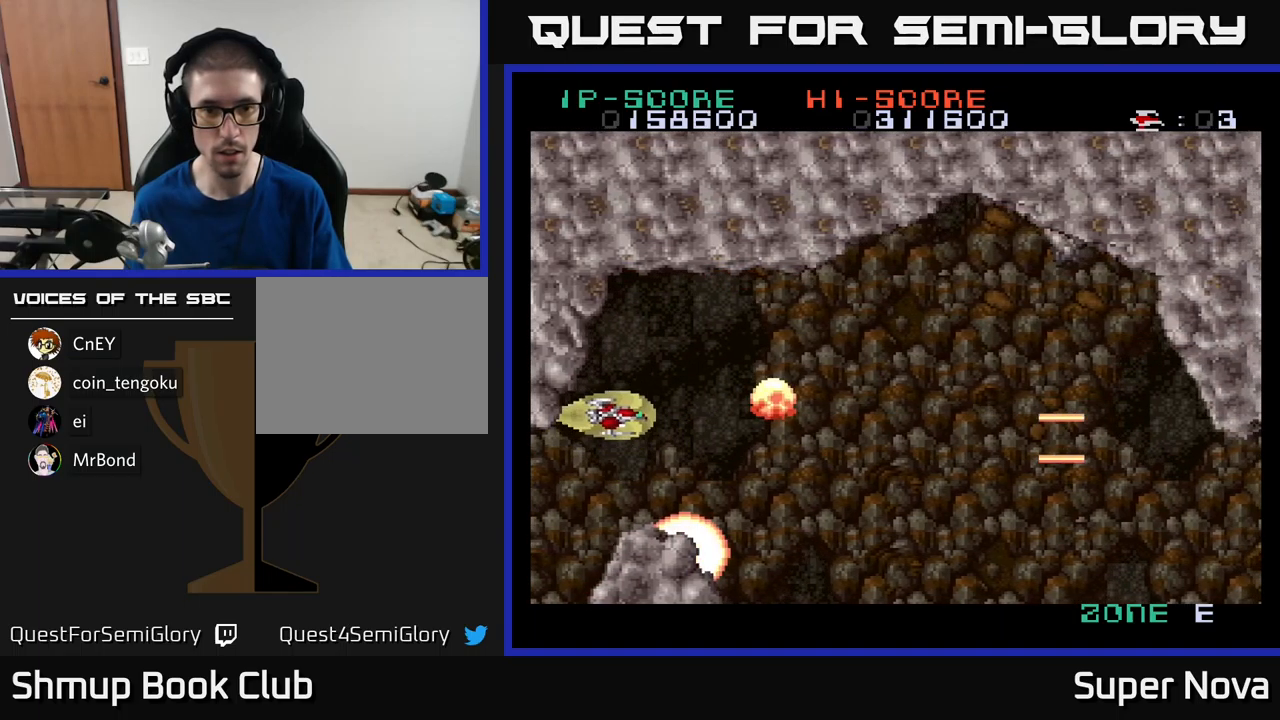
{"buttons": ["X", "DPAD_UP", "DPAD_RIGHT"], "left_stick": "center", "right_stick": "center", "events": [[17, "DPAD_RIGHT", "down"], [117, "DPAD_UP", "down"], [283, "DPAD_UP", "up"], [483, "DPAD_UP", "down"]]}
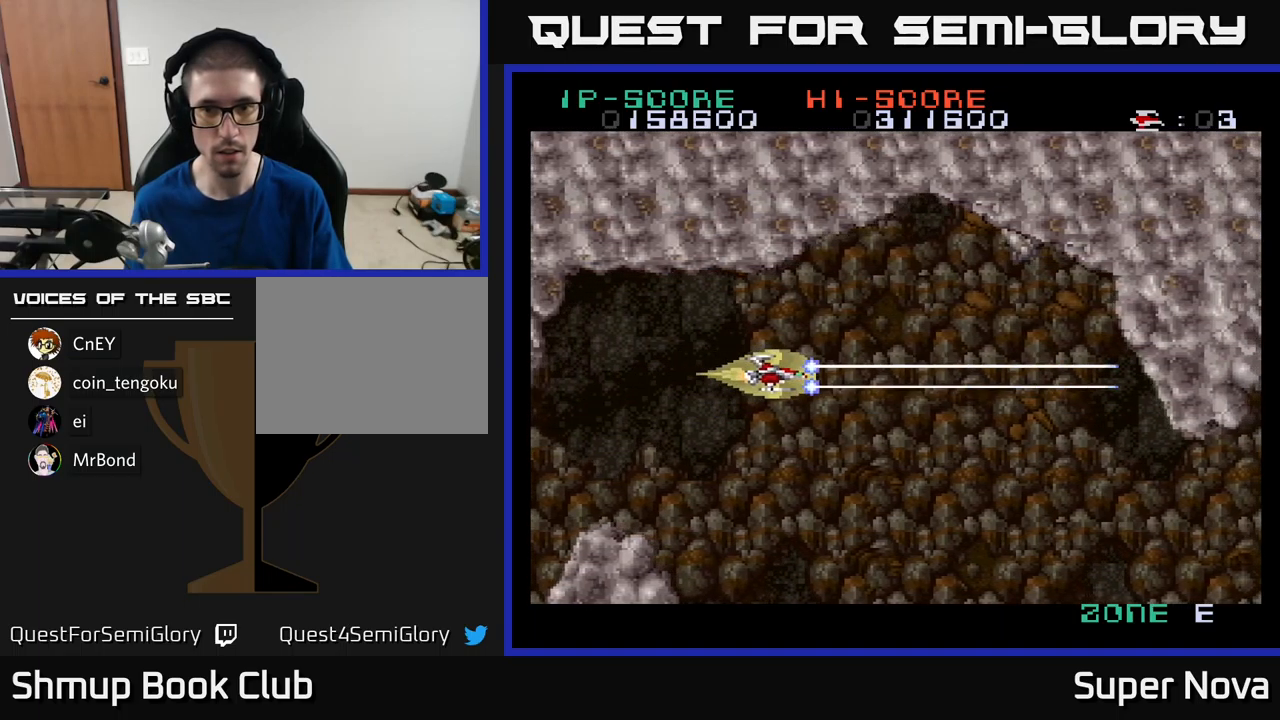
{"buttons": ["X"], "left_stick": "center", "right_stick": "center", "events": [[67, "DPAD_RIGHT", "up"], [150, "DPAD_RIGHT", "down"], [350, "DPAD_UP", "up"], [367, "DPAD_RIGHT", "up"]]}
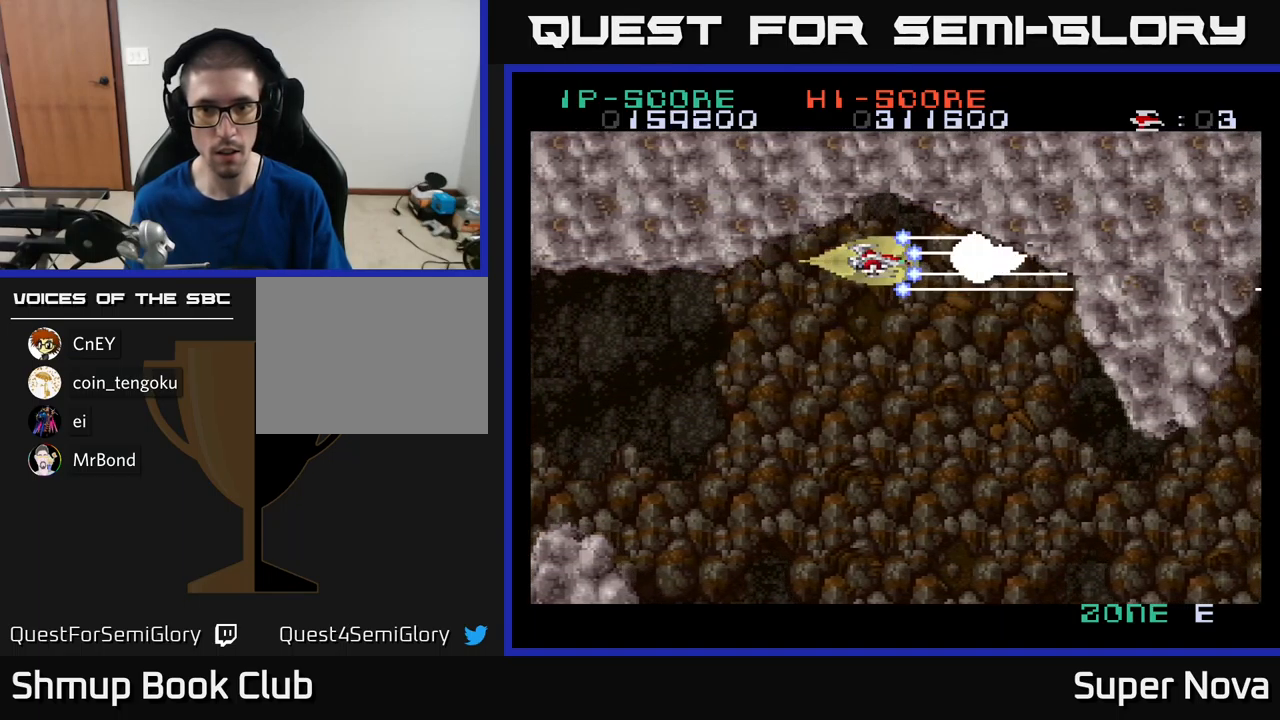
{"buttons": ["A", "X", "DPAD_LEFT"], "left_stick": "center", "right_stick": "center", "events": [[83, "DPAD_LEFT", "down"], [167, "DPAD_DOWN", "down"], [217, "DPAD_LEFT", "up"], [267, "A", "down"], [317, "DPAD_LEFT", "down"], [350, "DPAD_DOWN", "up"]]}
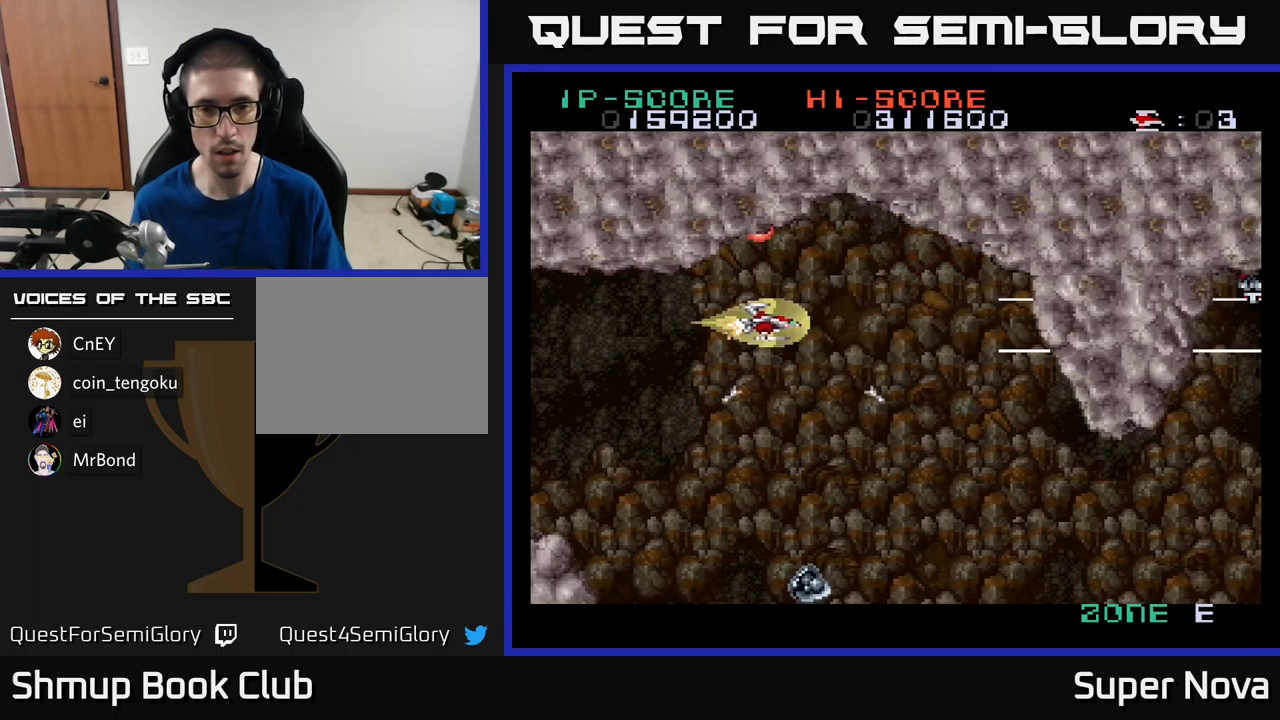
{"buttons": ["A", "X", "DPAD_LEFT"], "left_stick": "center", "right_stick": "center", "events": [[17, "DPAD_DOWN", "down"], [83, "DPAD_LEFT", "up"], [467, "DPAD_LEFT", "down"], [483, "DPAD_DOWN", "up"]]}
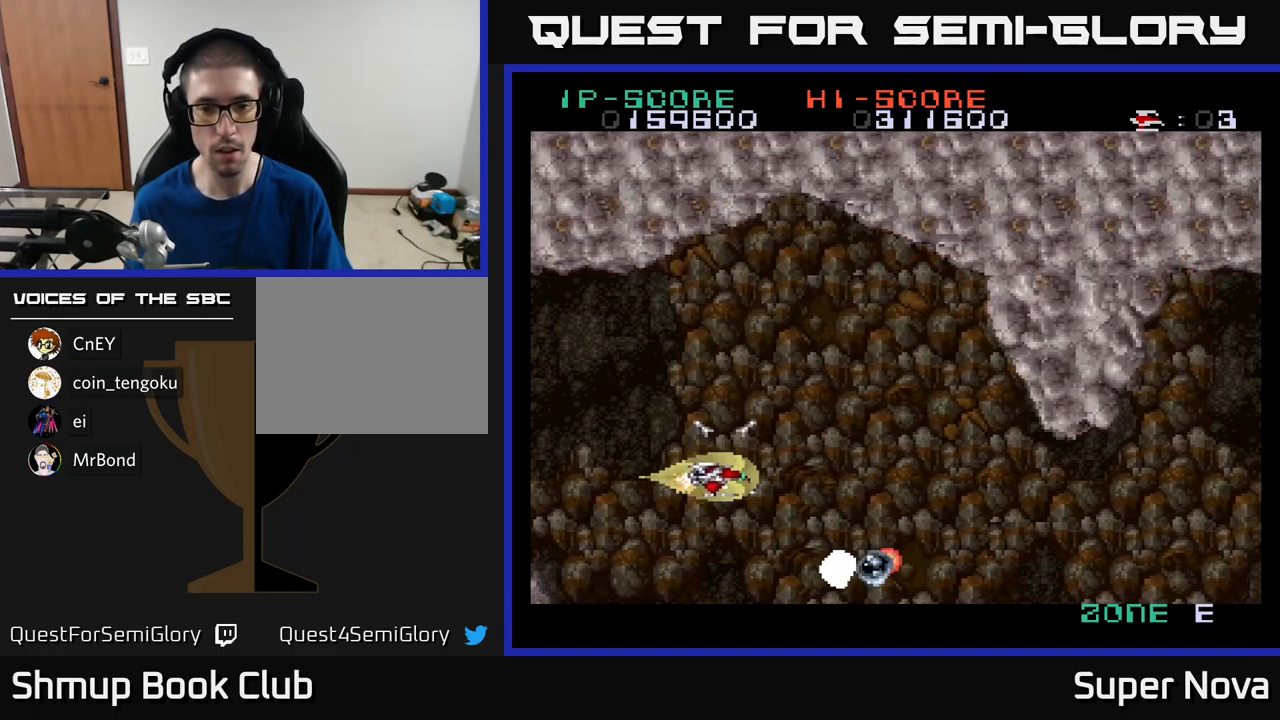
{"buttons": ["X"], "left_stick": "center", "right_stick": "center", "events": [[133, "DPAD_LEFT", "up"], [150, "DPAD_DOWN", "down"], [217, "DPAD_RIGHT", "down"], [250, "A", "up"], [283, "DPAD_RIGHT", "up"], [333, "DPAD_DOWN", "up"], [333, "DPAD_LEFT", "down"], [450, "DPAD_LEFT", "up"]]}
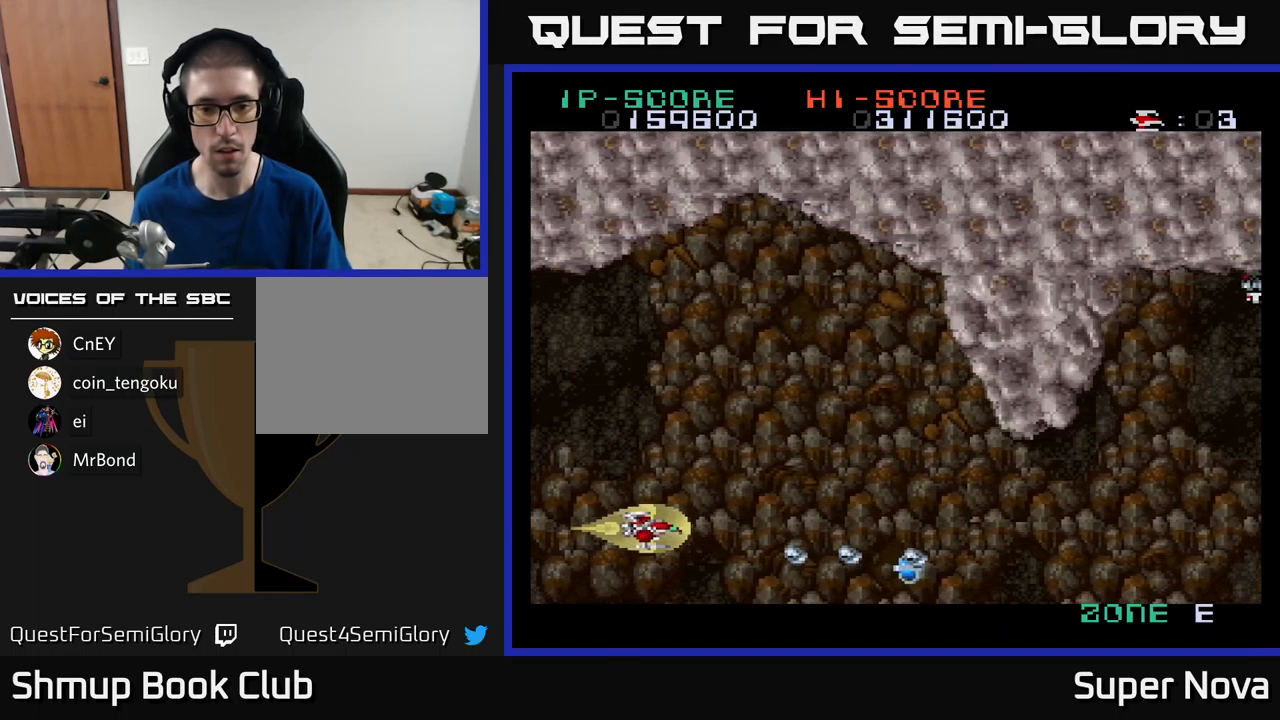
{"buttons": ["X", "DPAD_RIGHT"], "left_stick": "center", "right_stick": "center", "events": [[117, "DPAD_DOWN", "down"], [167, "DPAD_DOWN", "up"], [383, "DPAD_RIGHT", "down"]]}
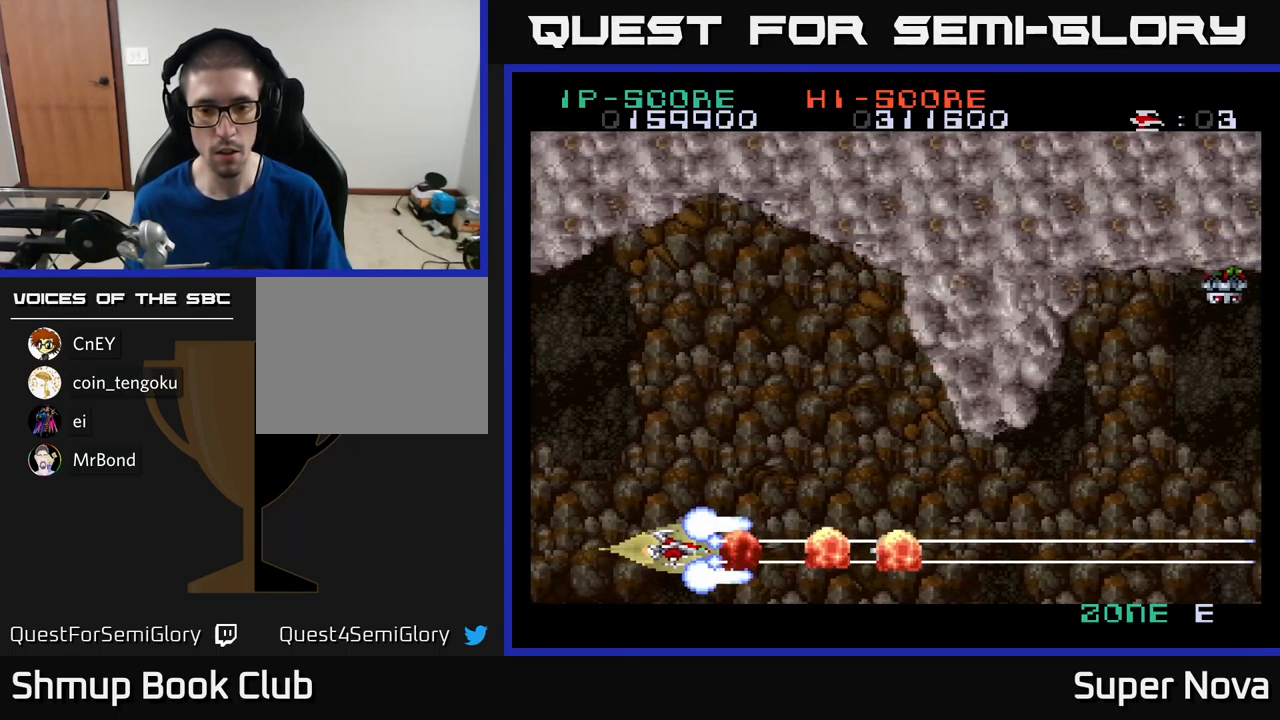
{"buttons": ["X", "DPAD_RIGHT"], "left_stick": "center", "right_stick": "center", "events": [[233, "DPAD_UP", "down"], [333, "DPAD_UP", "up"]]}
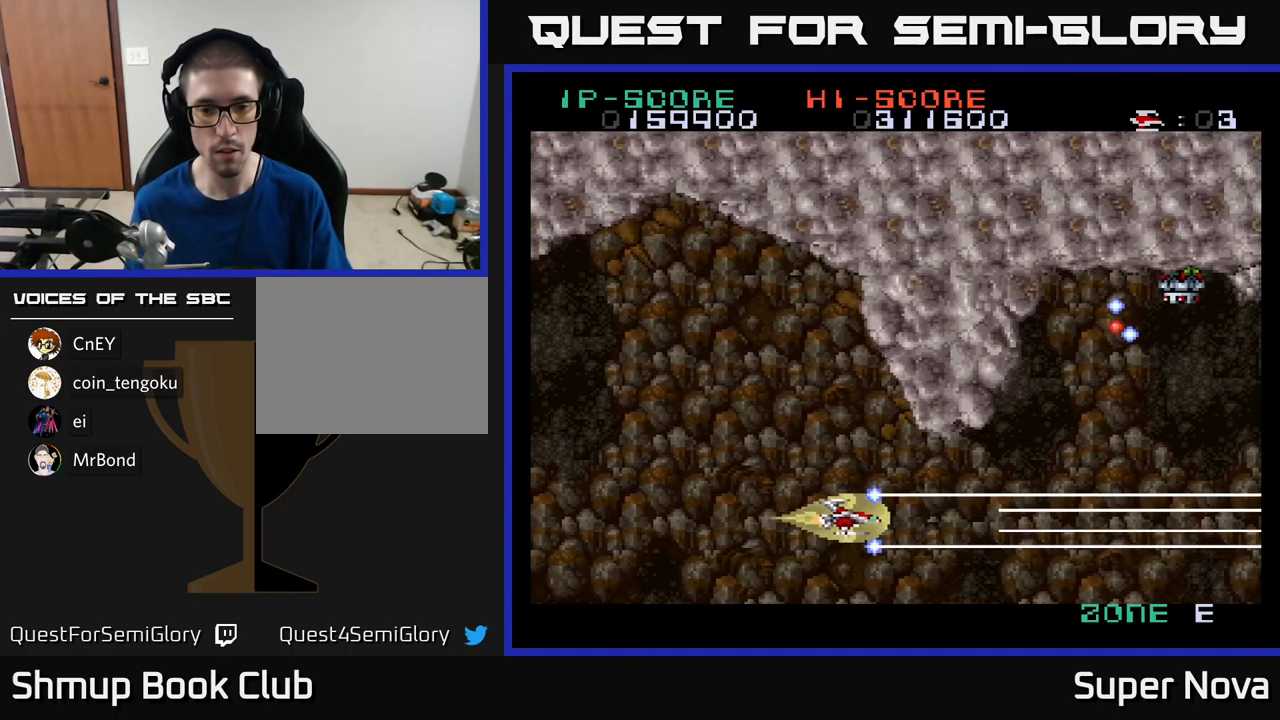
{"buttons": ["X", "DPAD_DOWN", "DPAD_LEFT"], "left_stick": "center", "right_stick": "center", "events": [[33, "DPAD_RIGHT", "up"], [33, "DPAD_UP", "down"], [50, "DPAD_LEFT", "down"], [117, "A", "down"], [417, "DPAD_UP", "up"], [500, "A", "up"], [500, "DPAD_DOWN", "down"]]}
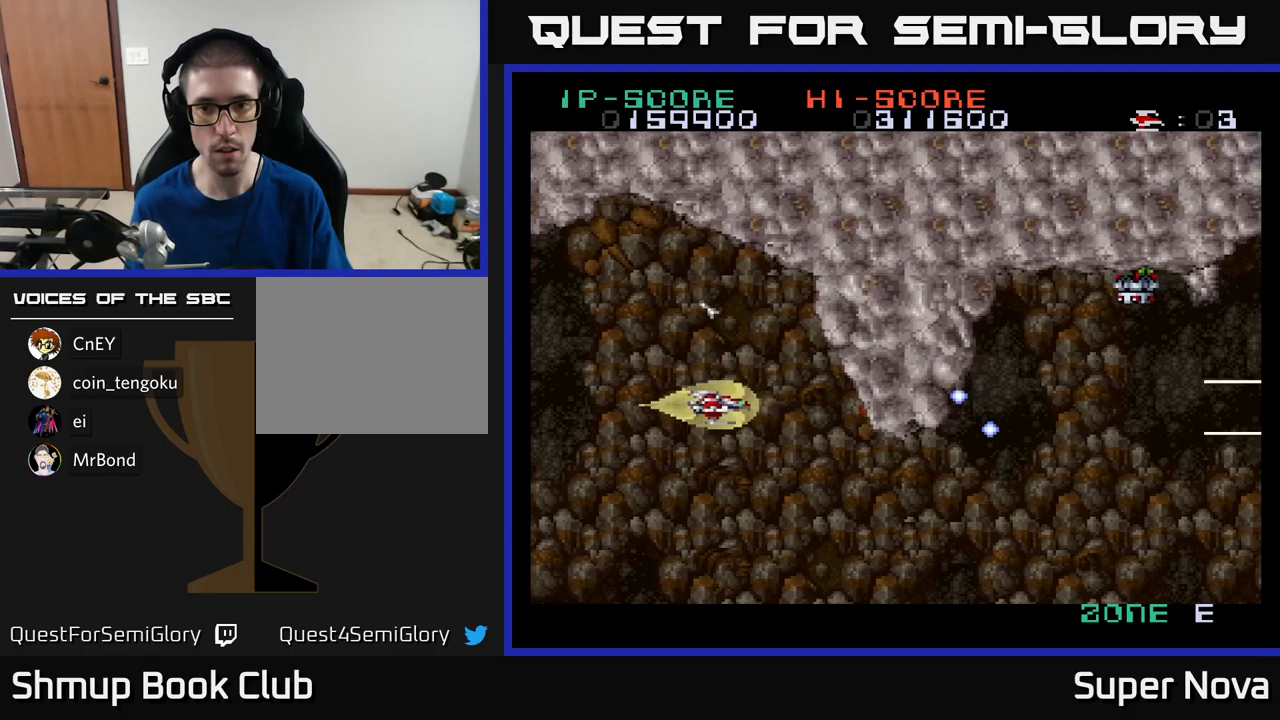
{"buttons": ["X", "DPAD_UP"], "left_stick": "center", "right_stick": "center", "events": [[100, "DPAD_DOWN", "up"], [134, "DPAD_UP", "down"], [217, "DPAD_LEFT", "up"], [284, "DPAD_UP", "up"], [434, "DPAD_UP", "down"]]}
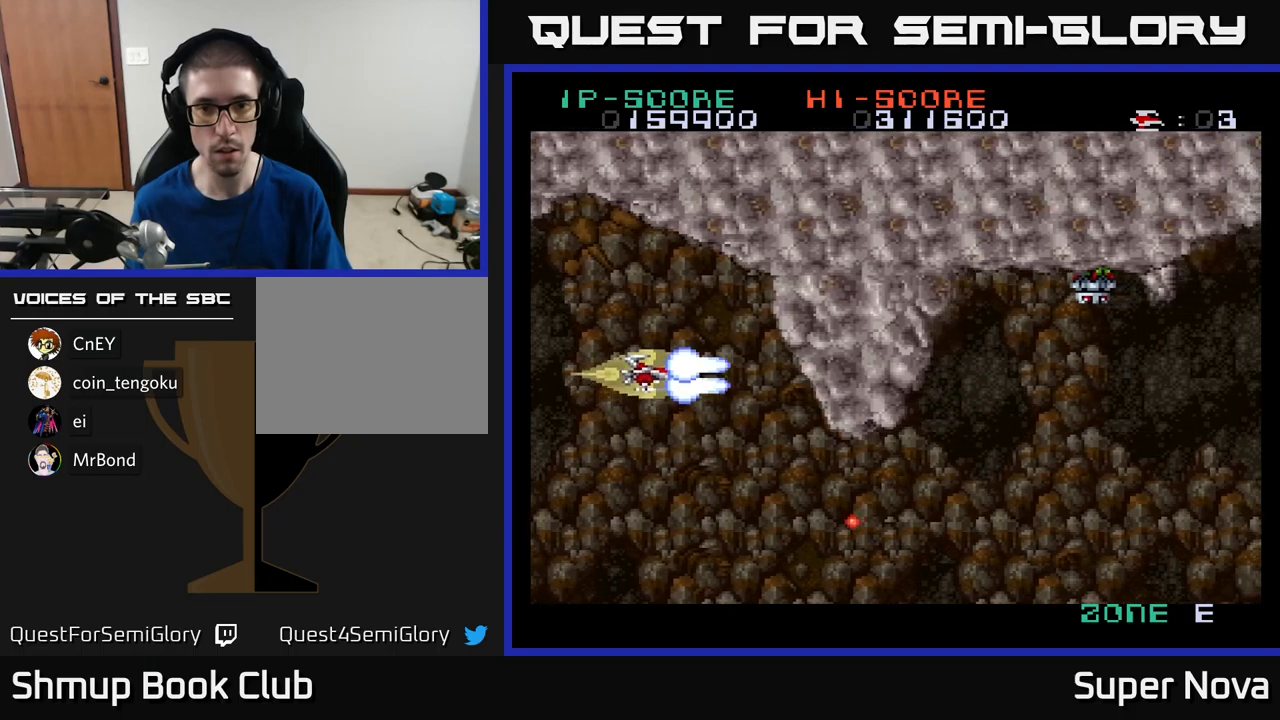
{"buttons": ["X", "DPAD_DOWN", "DPAD_LEFT"], "left_stick": "center", "right_stick": "center", "events": [[200, "DPAD_UP", "up"], [317, "DPAD_UP", "down"], [334, "DPAD_LEFT", "down"], [400, "DPAD_UP", "up"], [467, "DPAD_DOWN", "down"]]}
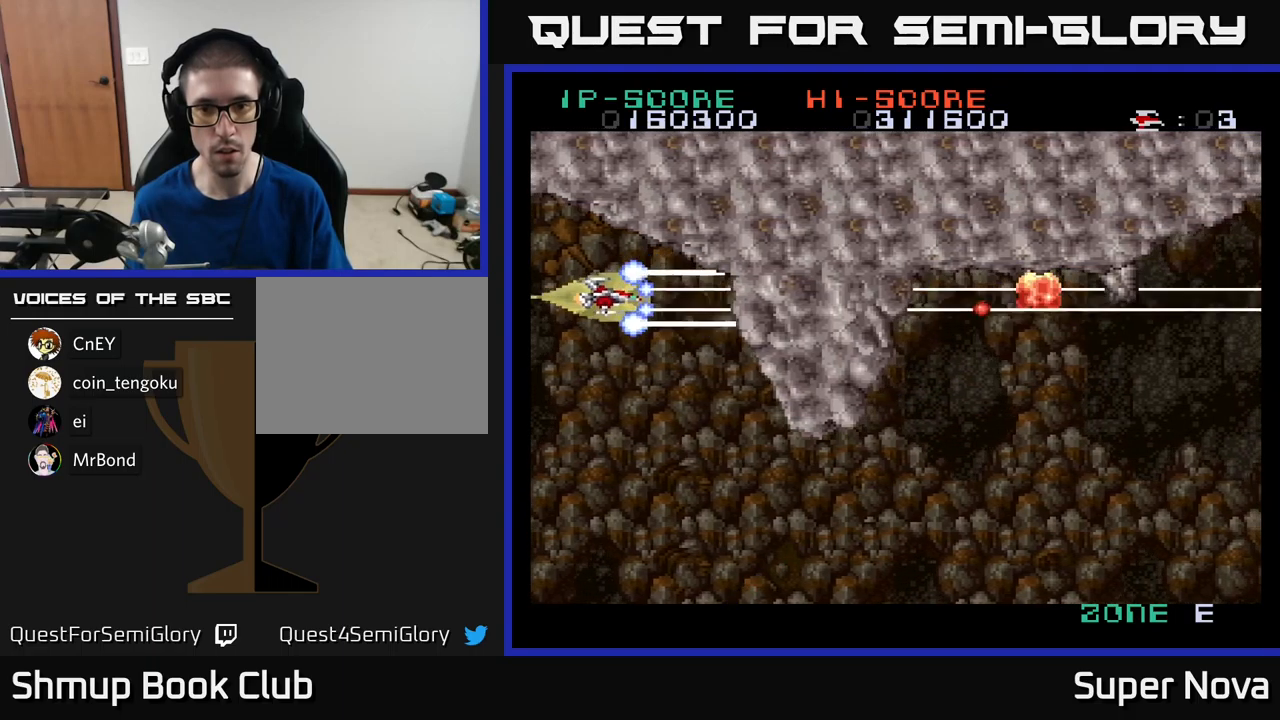
{"buttons": ["A", "X", "DPAD_DOWN"], "left_stick": "center", "right_stick": "center", "events": [[17, "DPAD_LEFT", "up"], [84, "A", "down"], [134, "DPAD_RIGHT", "down"], [267, "DPAD_RIGHT", "up"]]}
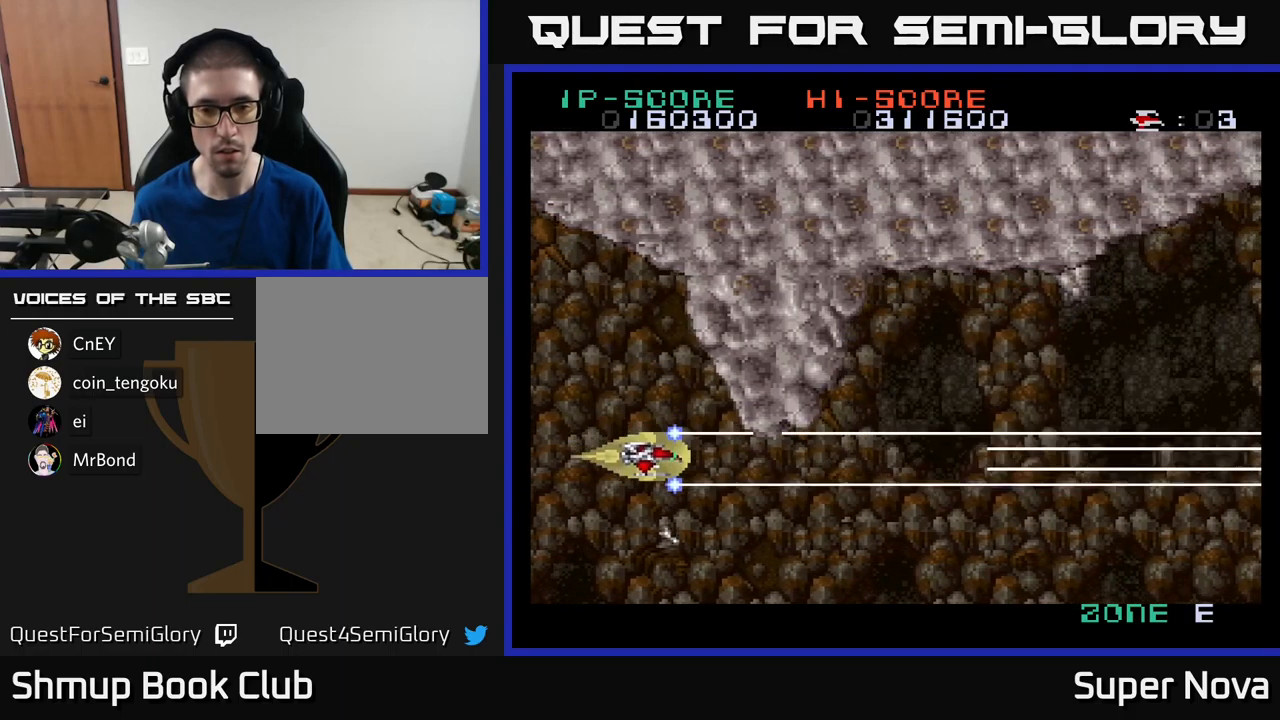
{"buttons": ["DPAD_UP", "DPAD_RIGHT"], "left_stick": "center", "right_stick": "center", "events": [[34, "A", "up"], [50, "DPAD_RIGHT", "down"], [134, "DPAD_DOWN", "up"], [150, "X", "up"], [434, "DPAD_UP", "down"]]}
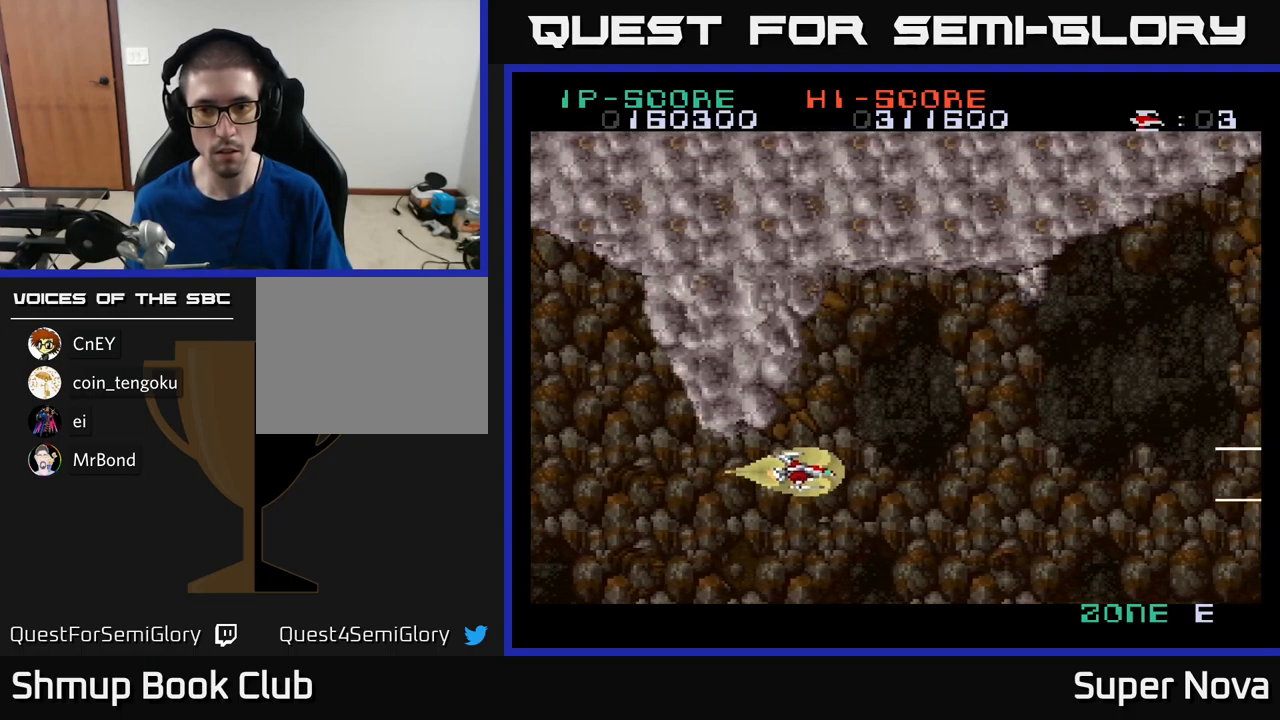
{"buttons": ["X", "DPAD_DOWN", "DPAD_LEFT"], "left_stick": "center", "right_stick": "center", "events": [[334, "DPAD_UP", "up"], [384, "DPAD_DOWN", "down"], [384, "DPAD_RIGHT", "up"], [467, "DPAD_LEFT", "down"], [484, "X", "down"]]}
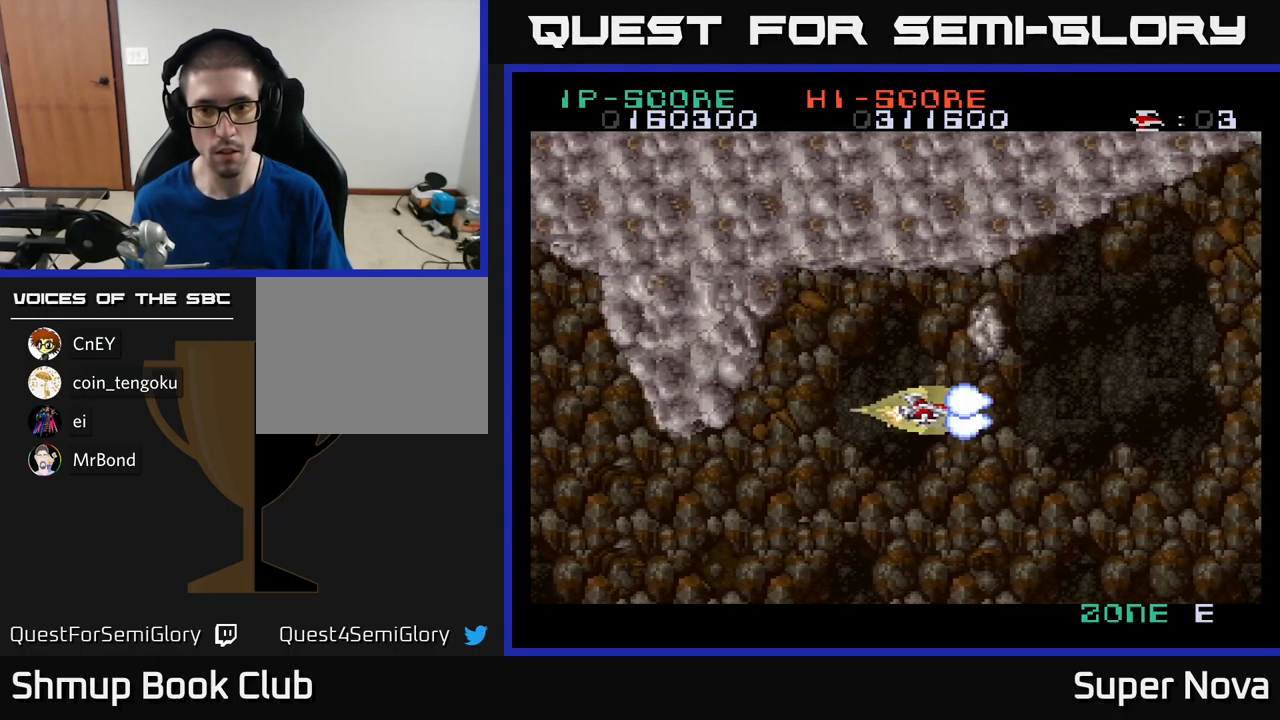
{"buttons": ["X", "DPAD_UP"], "left_stick": "center", "right_stick": "center", "events": [[117, "DPAD_DOWN", "up"], [317, "DPAD_UP", "down"], [417, "DPAD_LEFT", "up"]]}
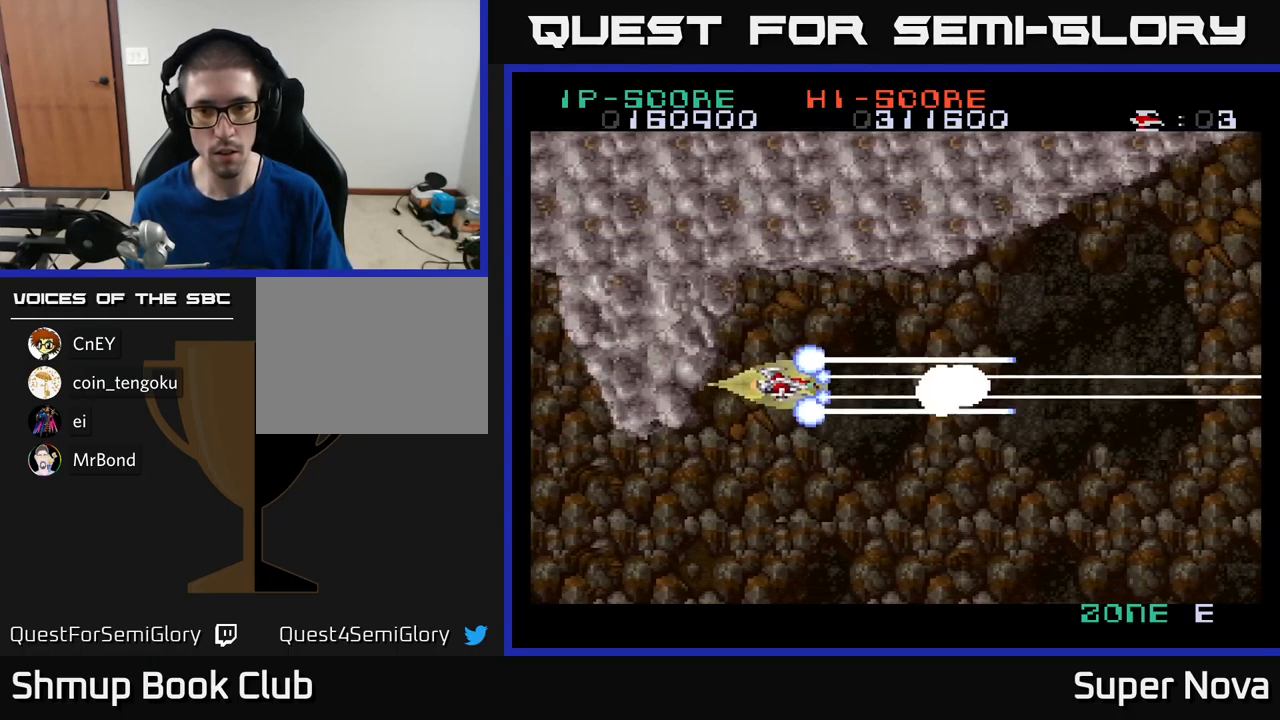
{"buttons": ["X", "DPAD_DOWN", "DPAD_RIGHT"], "left_stick": "center", "right_stick": "center", "events": [[117, "DPAD_UP", "up"], [167, "DPAD_DOWN", "down"], [200, "DPAD_DOWN", "up"], [234, "DPAD_LEFT", "down"], [250, "DPAD_UP", "down"], [334, "DPAD_LEFT", "up"], [334, "DPAD_UP", "up"], [400, "DPAD_DOWN", "down"], [400, "DPAD_RIGHT", "down"]]}
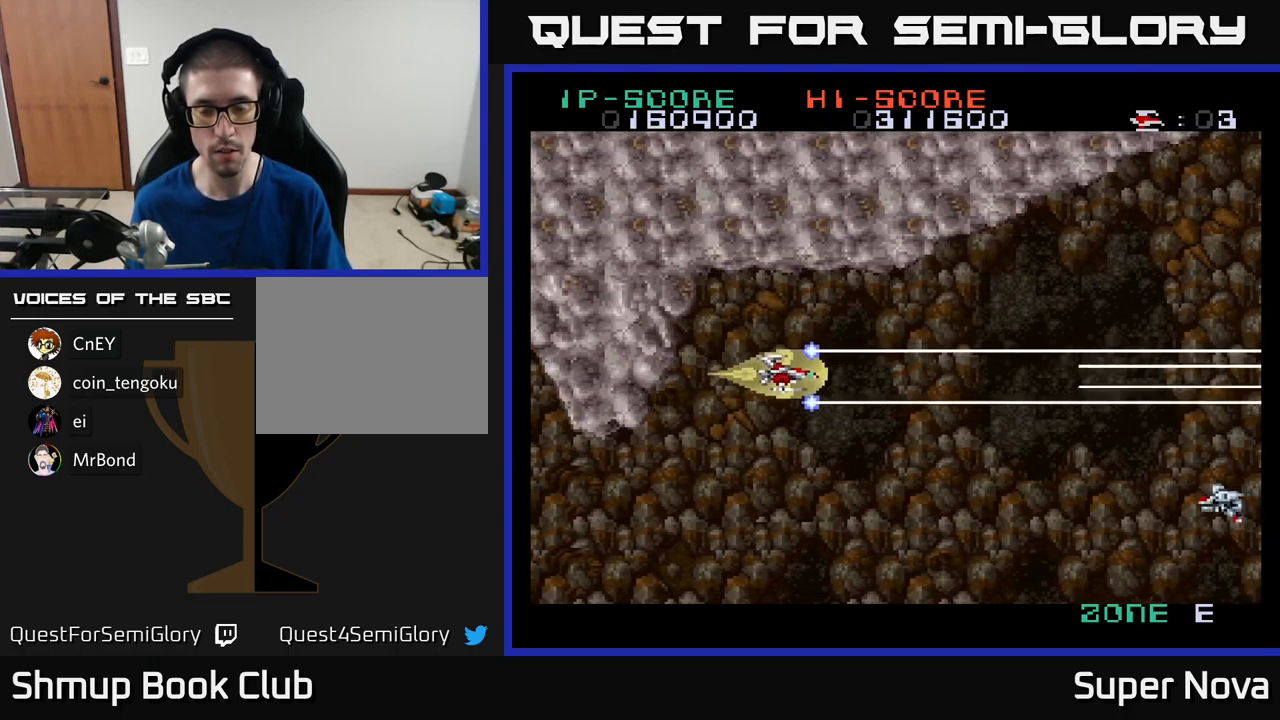
{"buttons": ["A", "X", "DPAD_DOWN", "DPAD_LEFT"], "left_stick": "center", "right_stick": "center", "events": [[134, "DPAD_DOWN", "up"], [184, "A", "down"], [384, "DPAD_RIGHT", "up"], [434, "DPAD_DOWN", "down"], [434, "DPAD_LEFT", "down"]]}
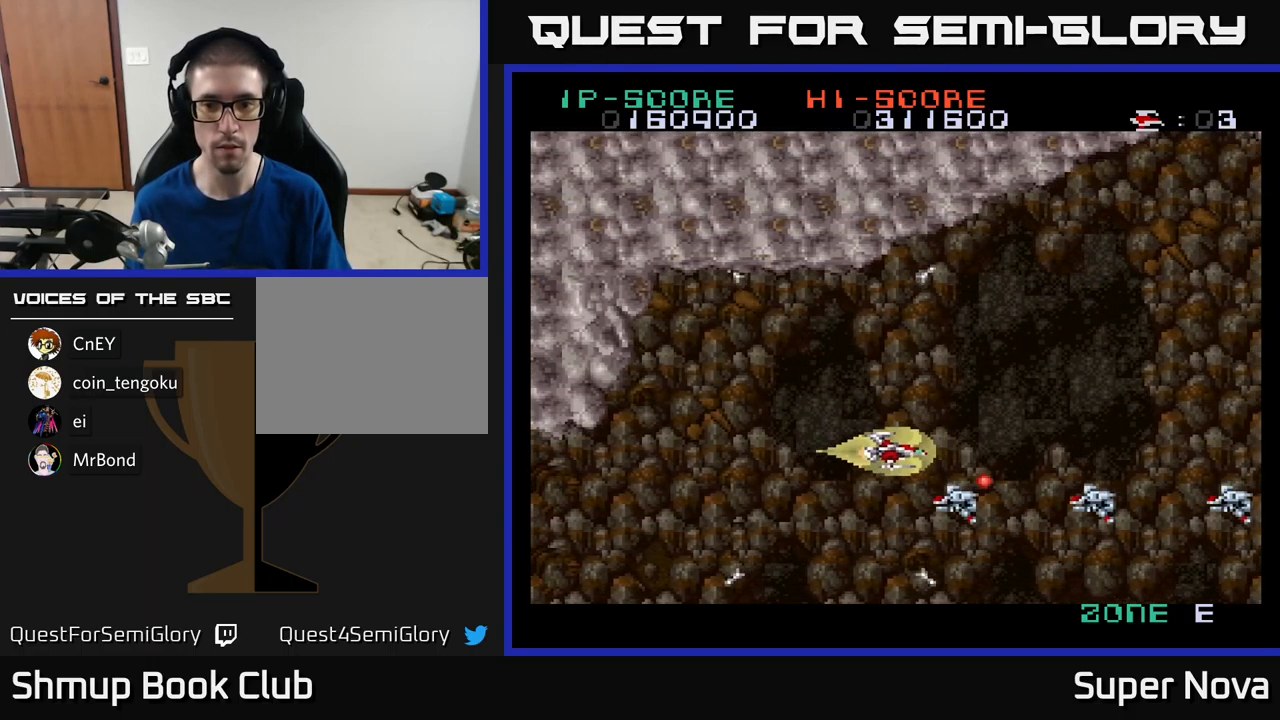
{"buttons": ["A", "X", "DPAD_LEFT"], "left_stick": "center", "right_stick": "center", "events": [[150, "DPAD_DOWN", "up"]]}